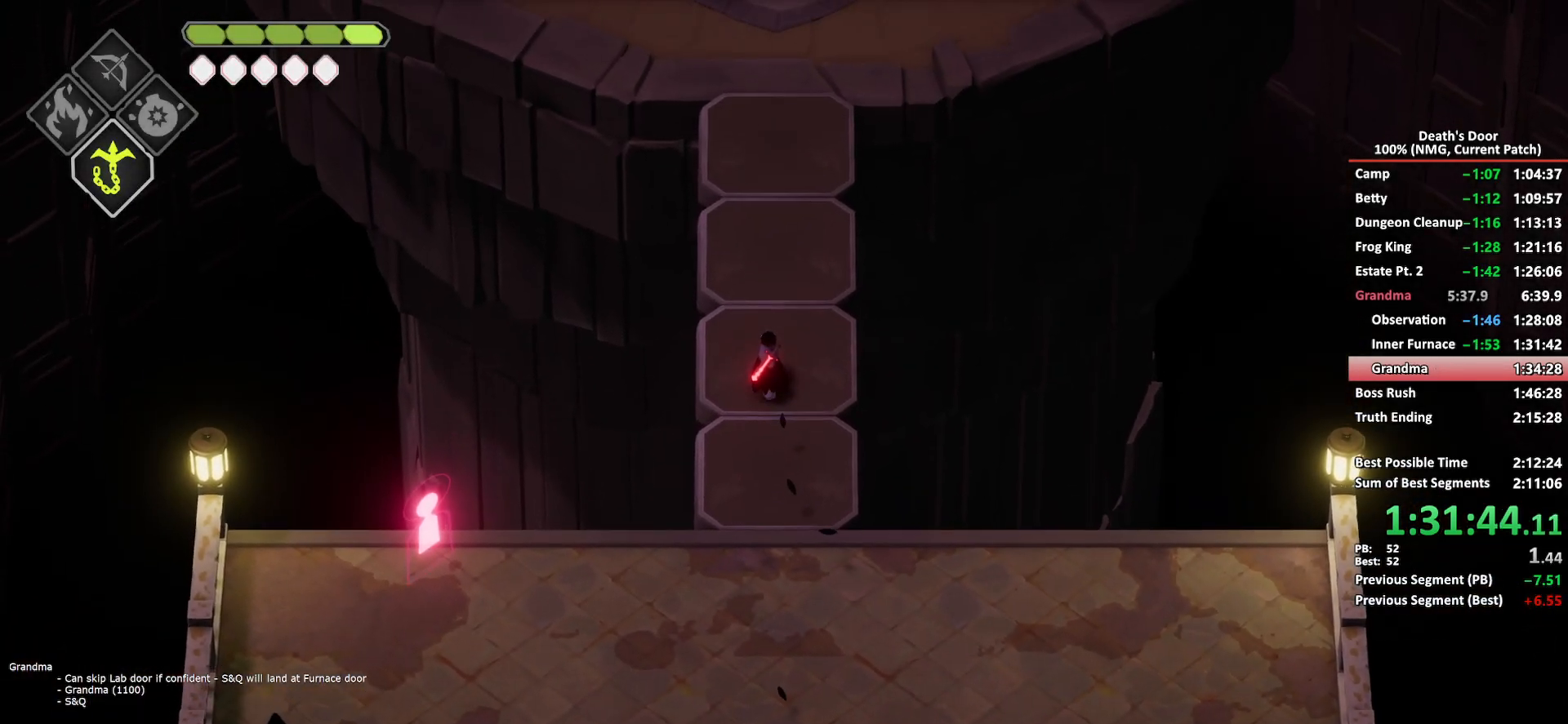
Gameplay with a controller (Xbox layout); each line is a JSON object with the inputs held at the frame after it. "events" lists button and stick changes between this image and that frame as [ms after this image, input, new state], when the widget could be followed in between.
{"buttons": [], "left_stick": "up", "right_stick": "center", "events": [[100, "A", "down"], [183, "A", "up"]]}
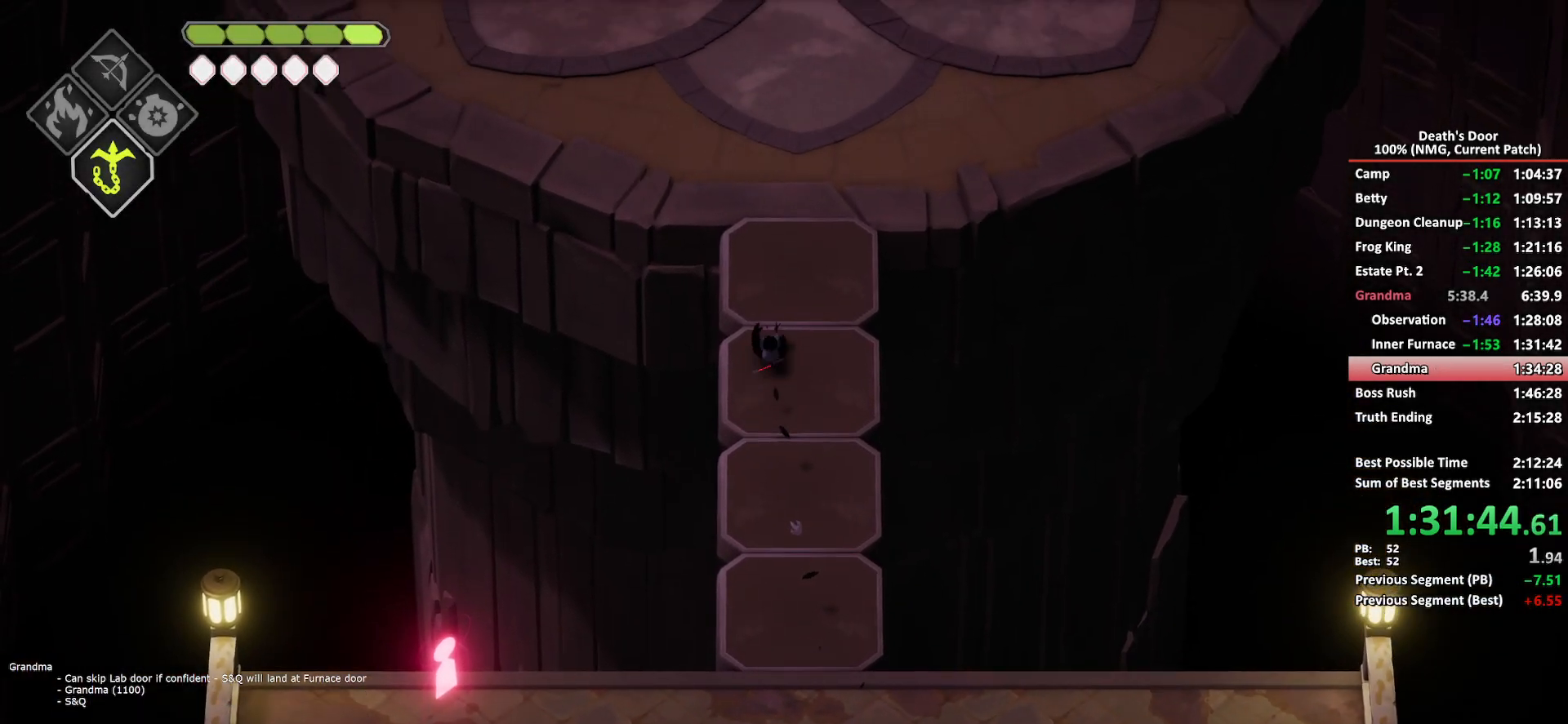
{"buttons": [], "left_stick": "up", "right_stick": "center", "events": [[383, "A", "down"], [483, "A", "up"]]}
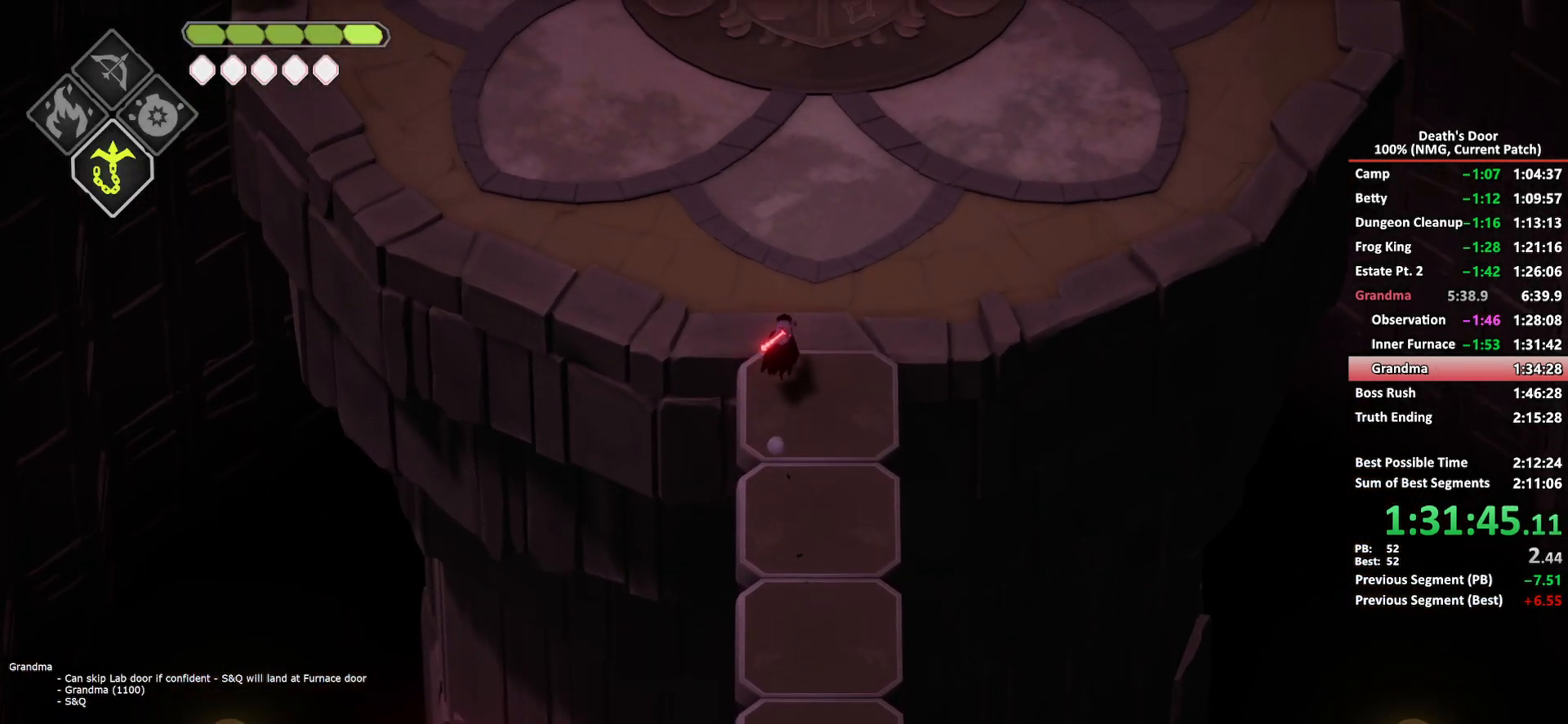
{"buttons": ["A"], "left_stick": "up", "right_stick": "center", "events": [[17, "A", "down"], [117, "A", "up"], [183, "A", "down"], [267, "A", "up"], [317, "A", "down"], [400, "A", "up"], [483, "A", "down"]]}
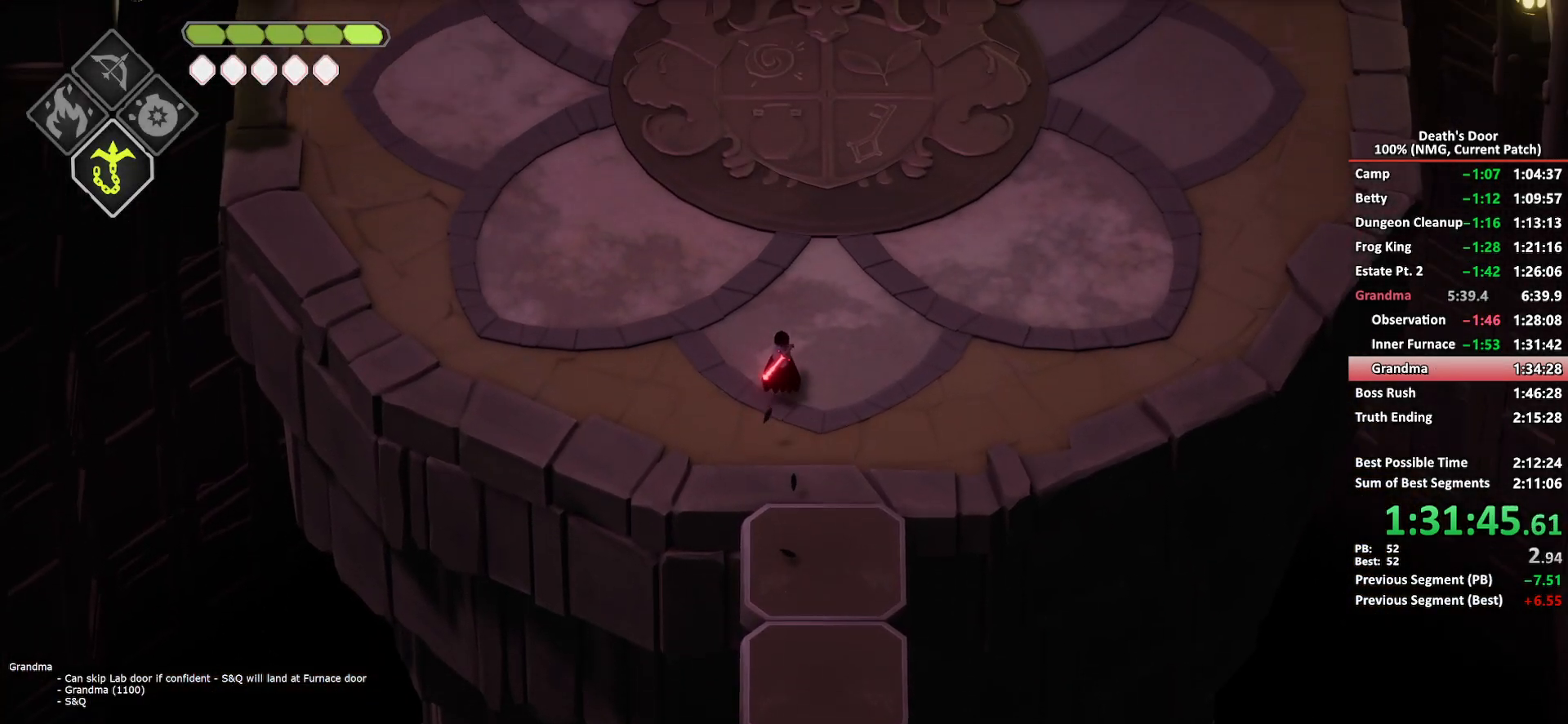
{"buttons": [], "left_stick": "up", "right_stick": "center", "events": [[67, "A", "up"], [133, "A", "down"], [200, "A", "up"], [283, "A", "down"], [367, "A", "up"], [400, "A", "down"], [483, "A", "up"]]}
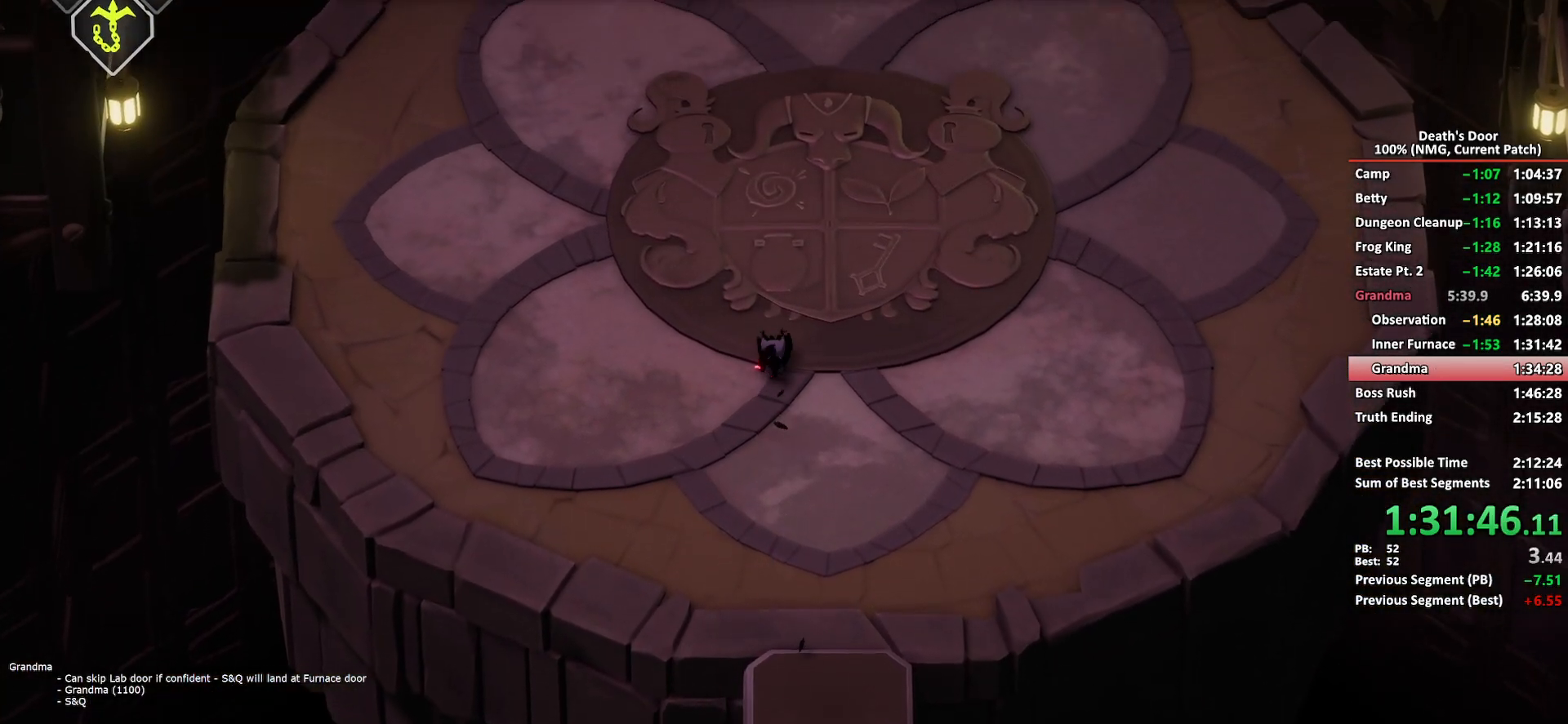
{"buttons": [], "left_stick": "center", "right_stick": "center", "events": [[67, "A", "down"], [150, "A", "up"], [200, "A", "down"], [283, "A", "up"], [350, "A", "down"], [417, "left_stick", "center"], [450, "A", "up"]]}
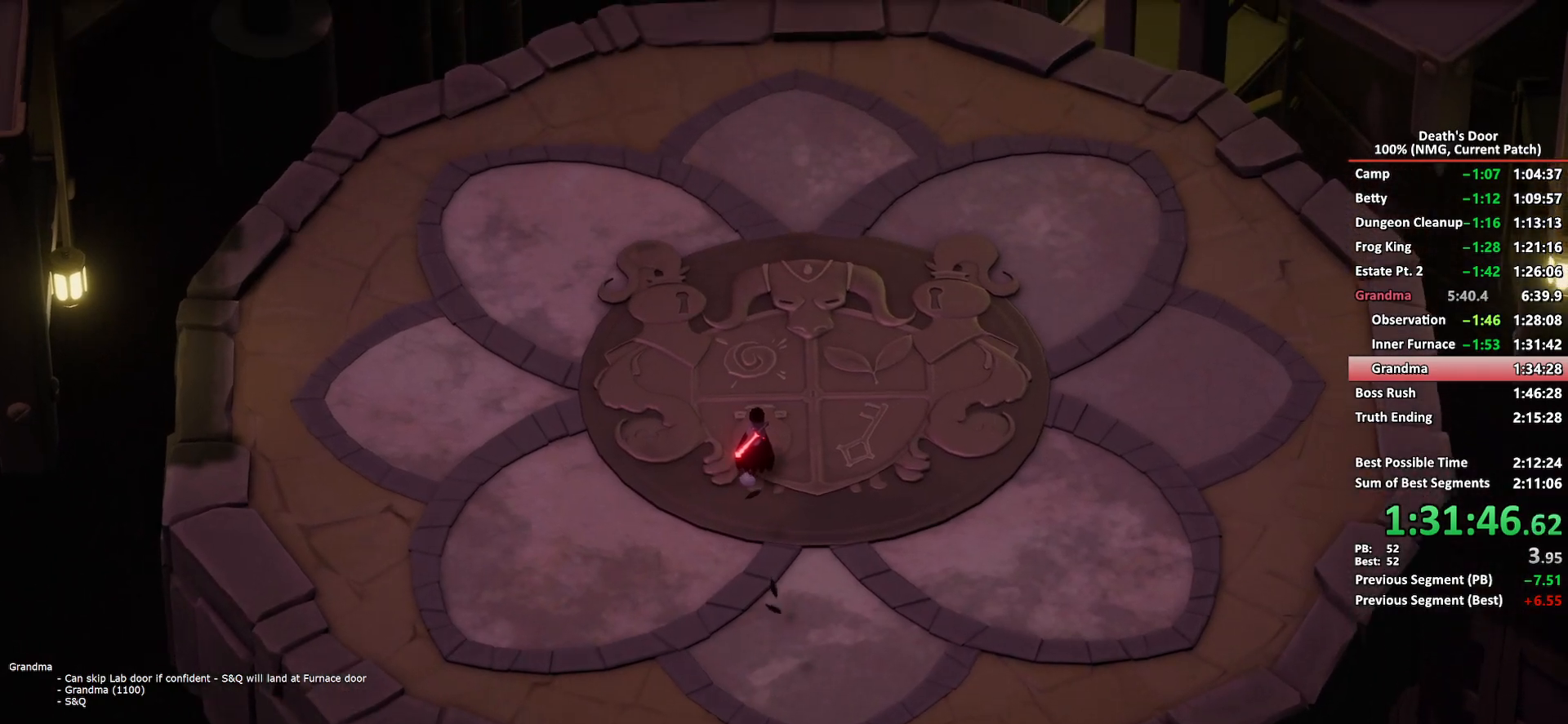
{"buttons": [], "left_stick": "up-right", "right_stick": "center", "events": [[17, "A", "down"], [233, "A", "up"], [450, "left_stick", "up-right"]]}
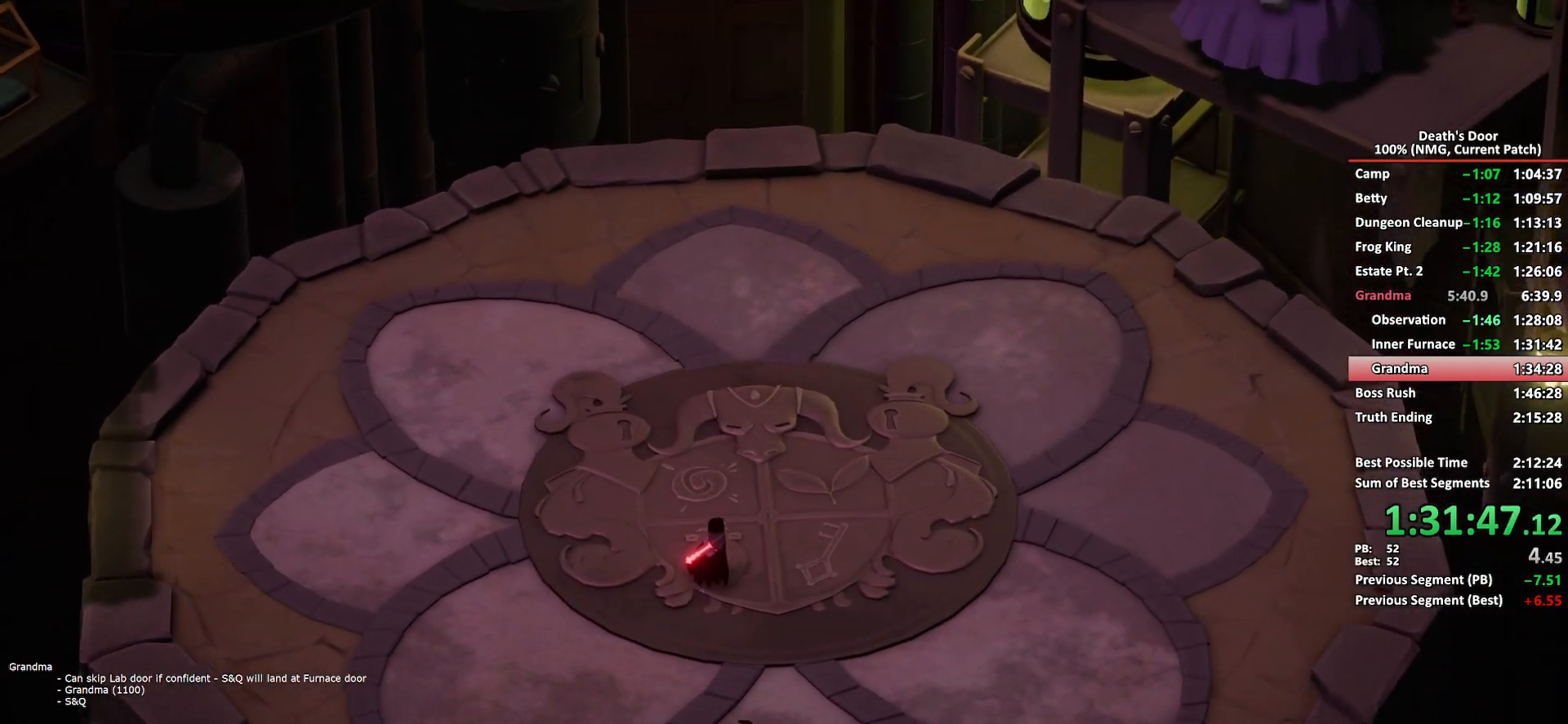
{"buttons": [], "left_stick": "center", "right_stick": "center", "events": [[367, "left_stick", "center"]]}
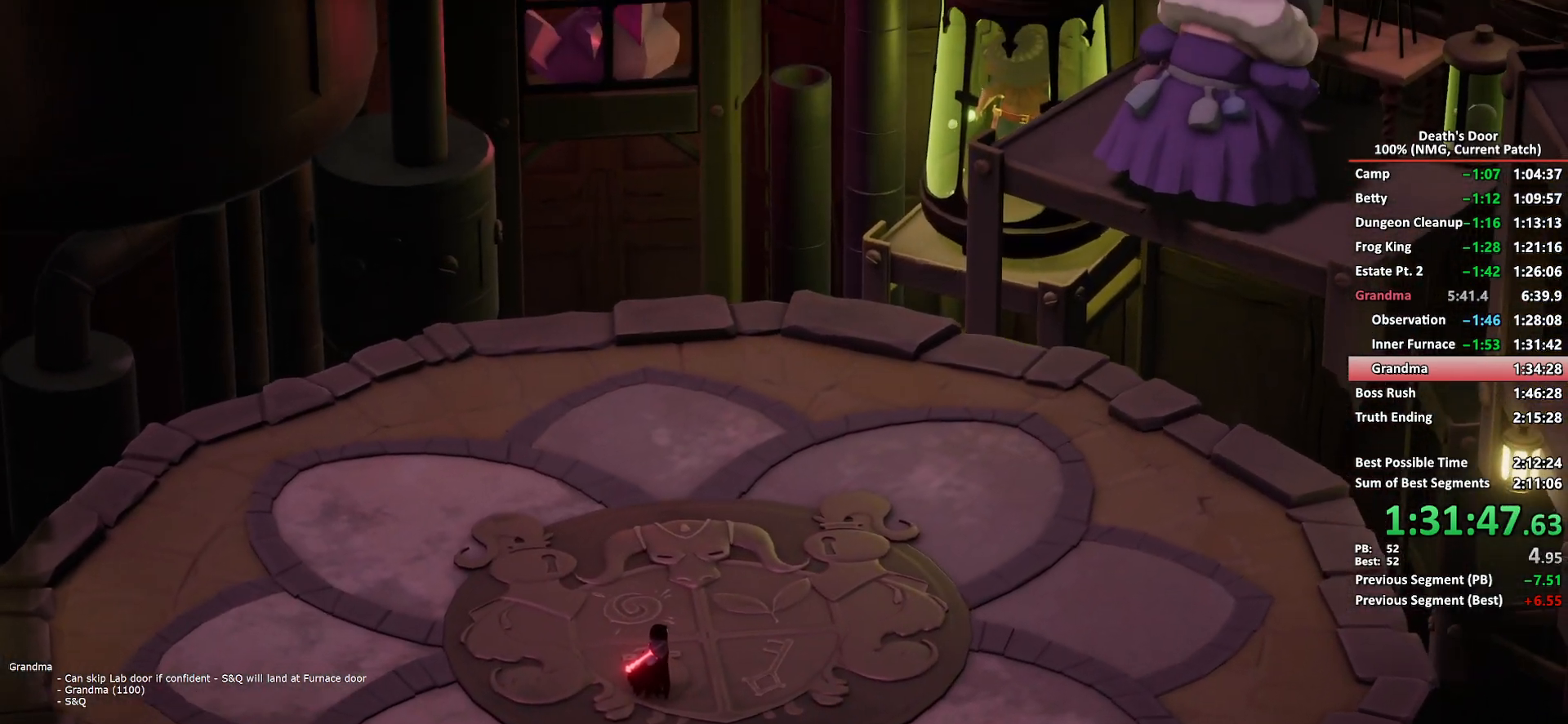
{"buttons": [], "left_stick": "center", "right_stick": "center", "events": []}
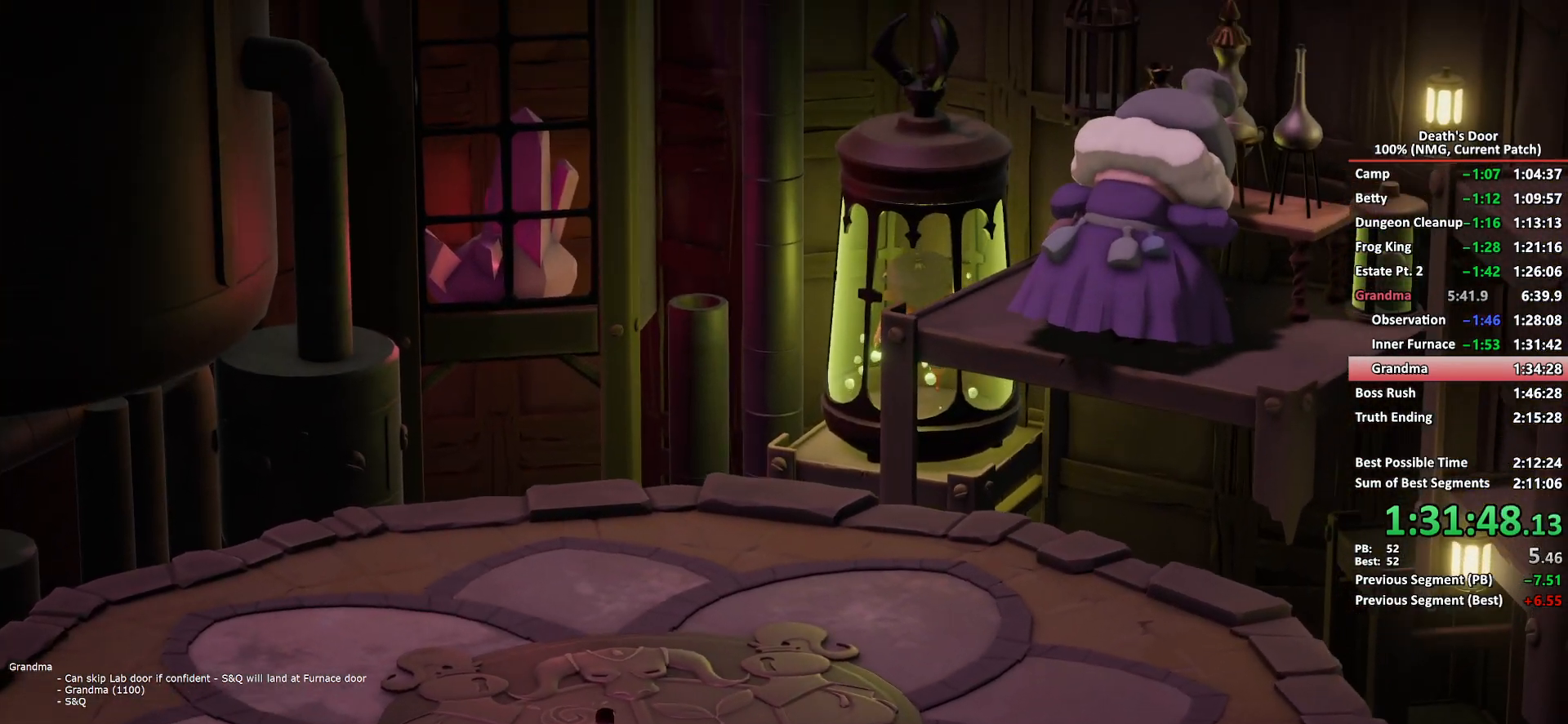
{"buttons": [], "left_stick": "center", "right_stick": "center", "events": [[33, "A", "down"], [117, "A", "up"], [117, "X", "down"], [167, "X", "up"], [233, "A", "down"], [283, "A", "up"], [300, "X", "down"], [333, "X", "up"], [383, "A", "down"], [417, "A", "up"], [450, "X", "down"], [500, "X", "up"]]}
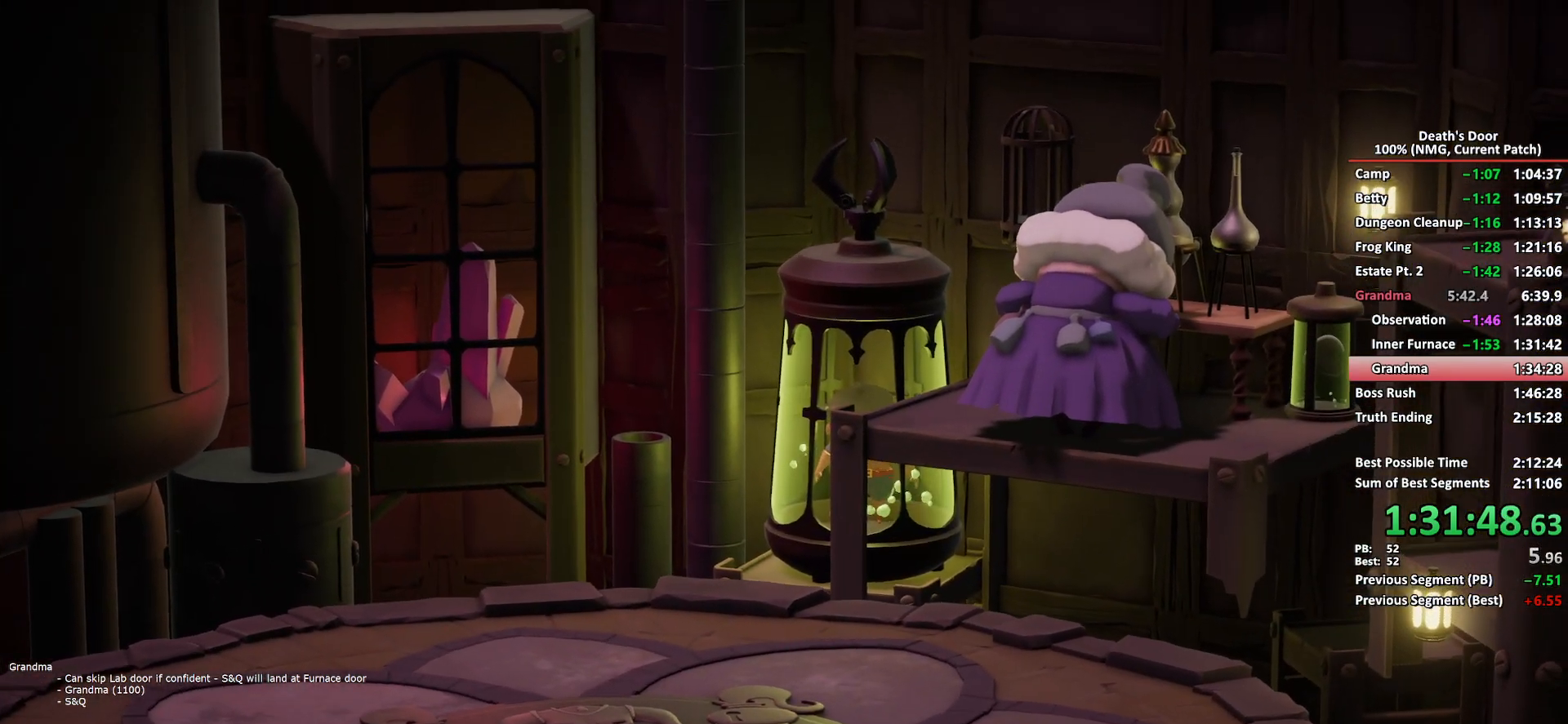
{"buttons": ["A"], "left_stick": "center", "right_stick": "center", "events": [[33, "A", "down"], [83, "A", "up"], [117, "X", "down"], [150, "X", "up"], [183, "A", "down"], [250, "A", "up"], [267, "X", "down"], [300, "X", "up"], [333, "A", "down"], [400, "A", "up"], [417, "X", "down"], [450, "X", "up"], [467, "A", "down"]]}
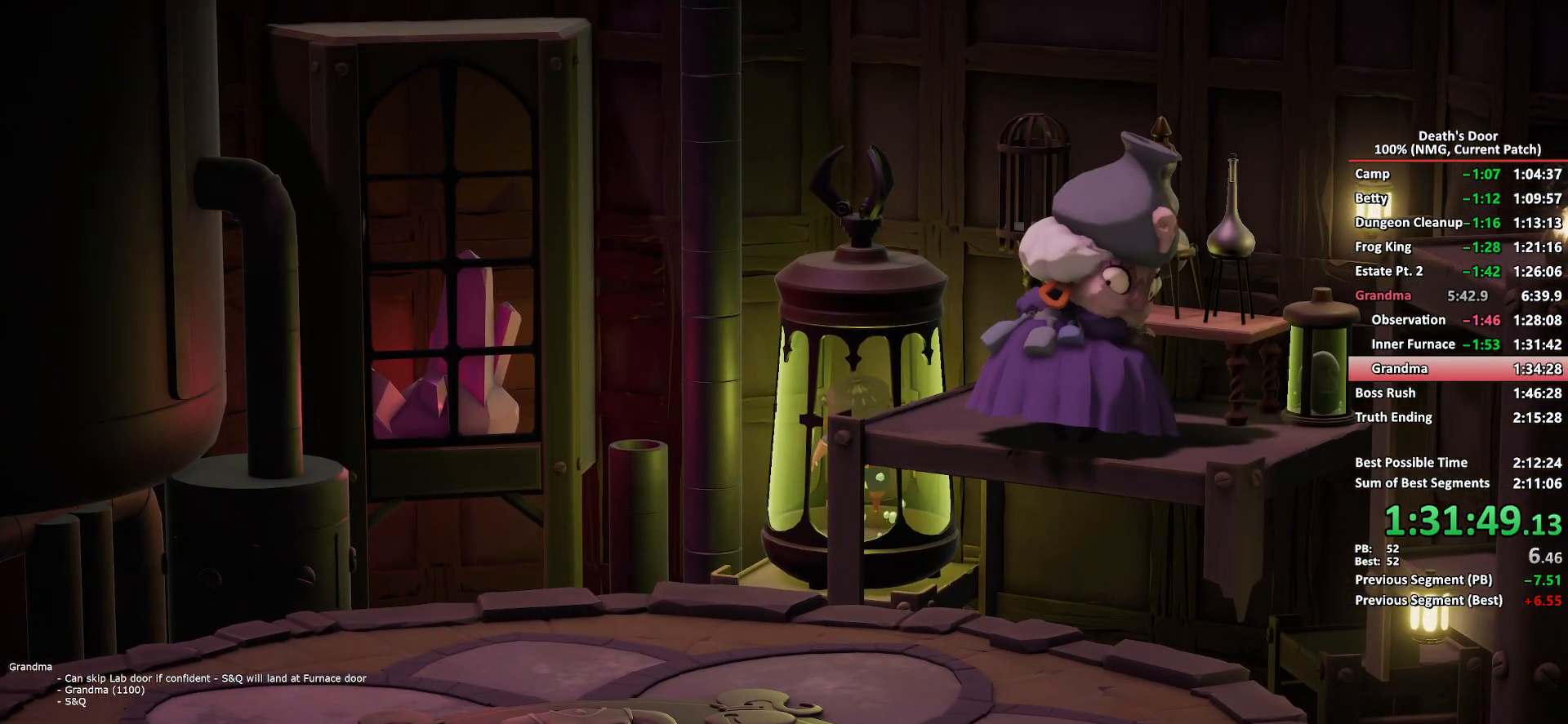
{"buttons": [], "left_stick": "center", "right_stick": "center", "events": [[50, "A", "up"], [50, "X", "down"], [83, "X", "up"], [133, "A", "down"], [200, "A", "up"], [217, "X", "down"], [250, "X", "up"], [283, "A", "down"], [333, "A", "up"], [383, "X", "down"], [417, "X", "up"], [467, "A", "down"], [500, "A", "up"]]}
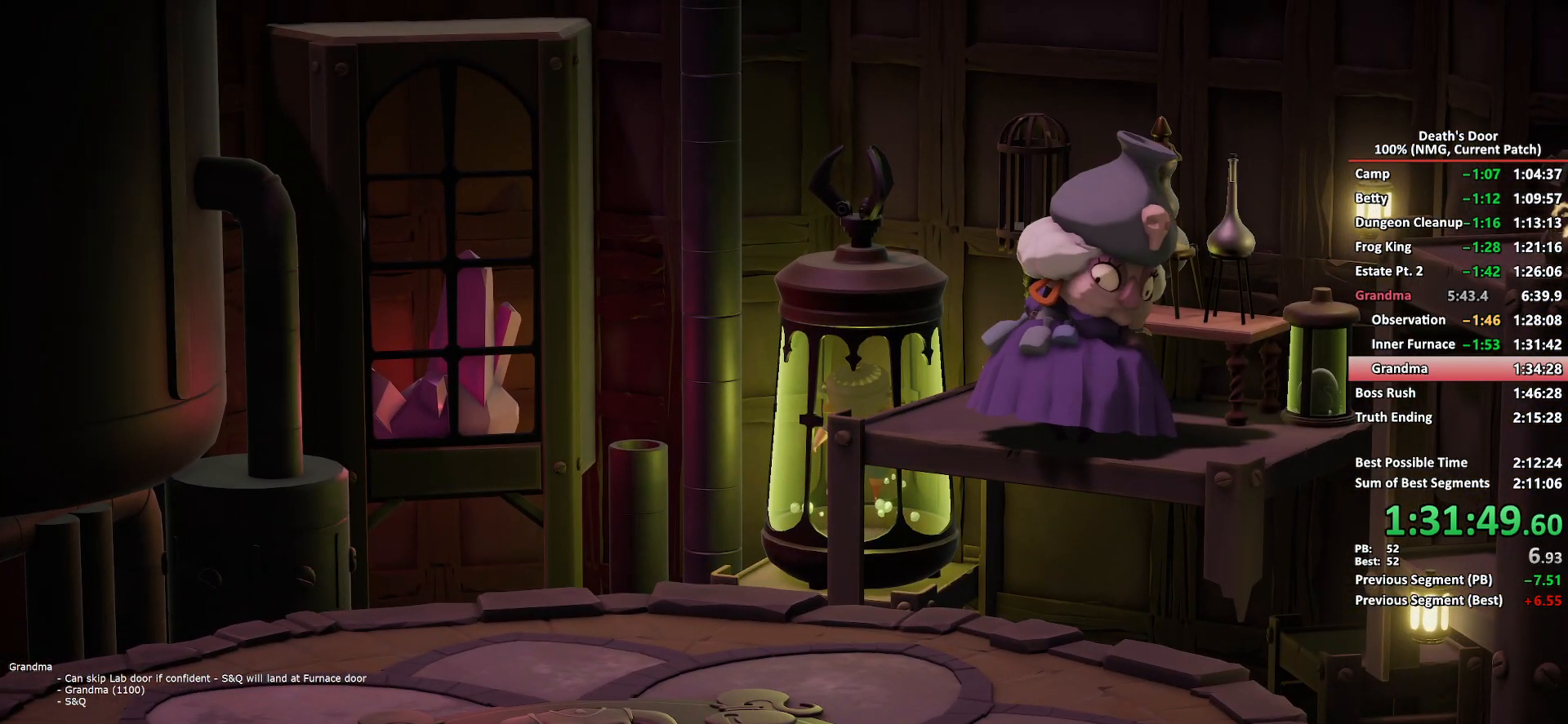
{"buttons": [], "left_stick": "center", "right_stick": "center", "events": [[33, "X", "down"], [67, "X", "up"], [83, "A", "down"], [167, "A", "up"], [200, "X", "down"], [217, "X", "up"], [250, "A", "down"], [333, "A", "up"], [367, "X", "down"], [383, "X", "up"], [433, "A", "down"], [467, "A", "up"]]}
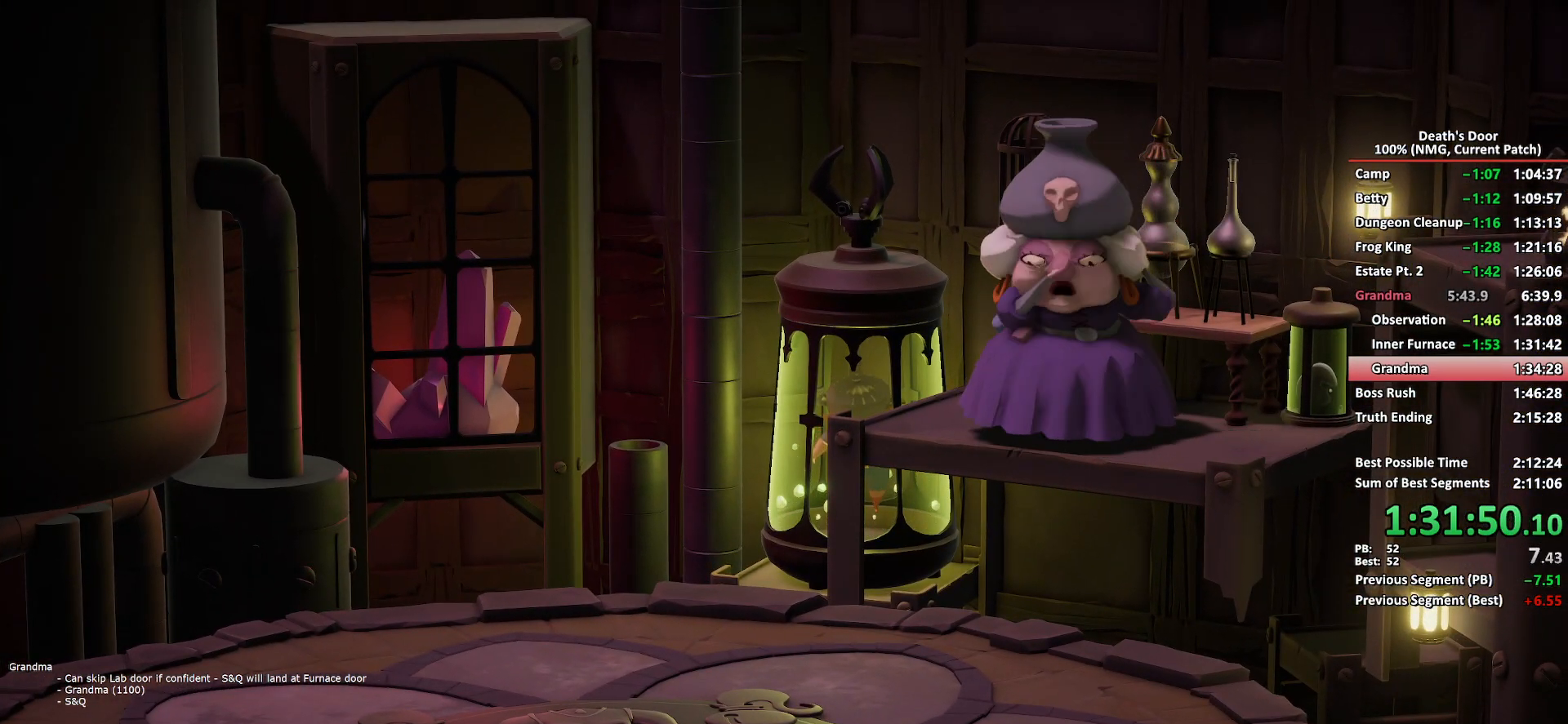
{"buttons": ["X"], "left_stick": "center", "right_stick": "center", "events": [[17, "X", "down"], [50, "X", "up"], [83, "A", "down"], [133, "A", "up"], [167, "X", "down"], [217, "X", "up"], [250, "A", "down"], [317, "A", "up"], [333, "X", "down"], [367, "X", "up"], [417, "A", "down"], [483, "A", "up"], [500, "X", "down"]]}
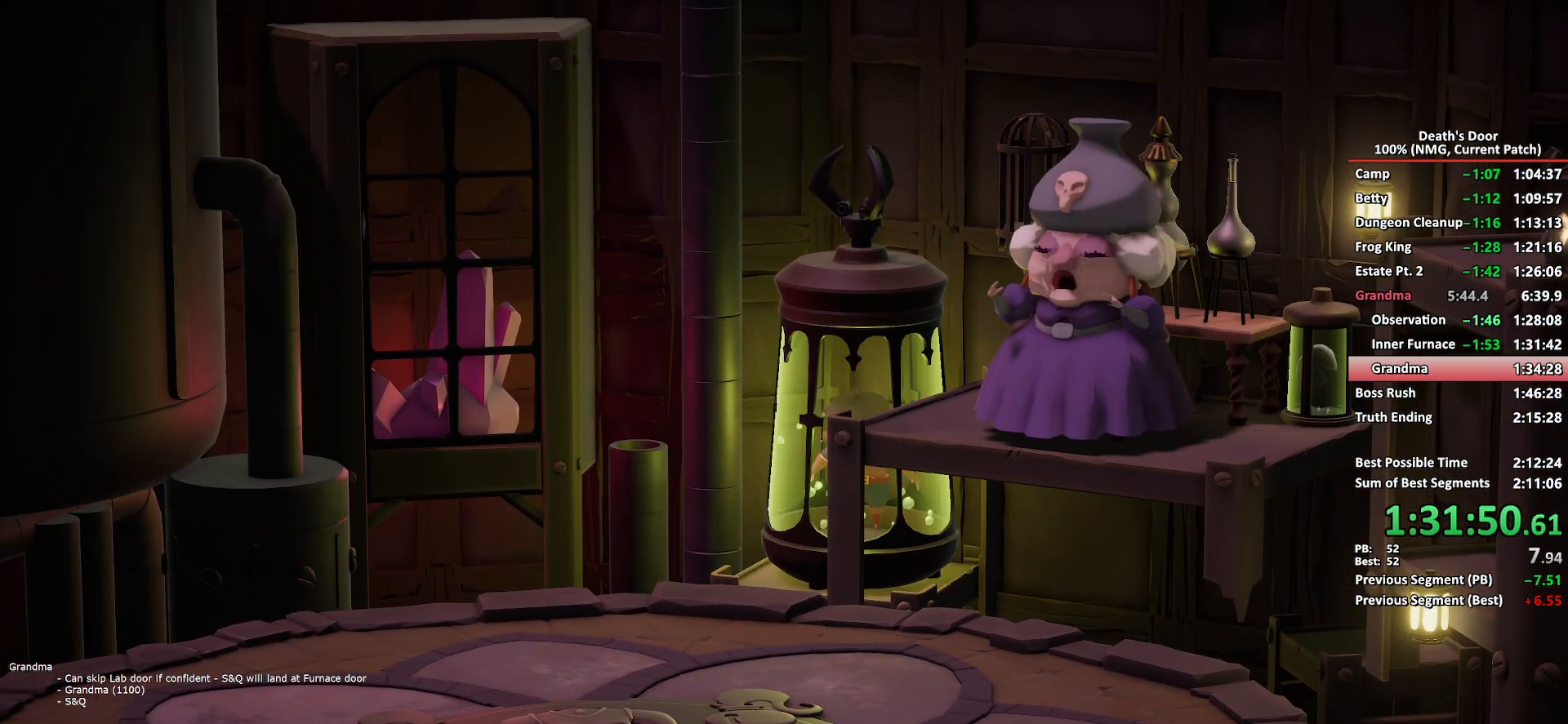
{"buttons": [], "left_stick": "center", "right_stick": "center", "events": [[17, "X", "up"], [83, "A", "down"], [133, "A", "up"], [167, "X", "down"], [183, "X", "up"], [233, "A", "down"], [300, "A", "up"], [317, "X", "down"], [350, "X", "up"], [383, "A", "down"], [450, "A", "up"], [467, "X", "down"], [500, "X", "up"]]}
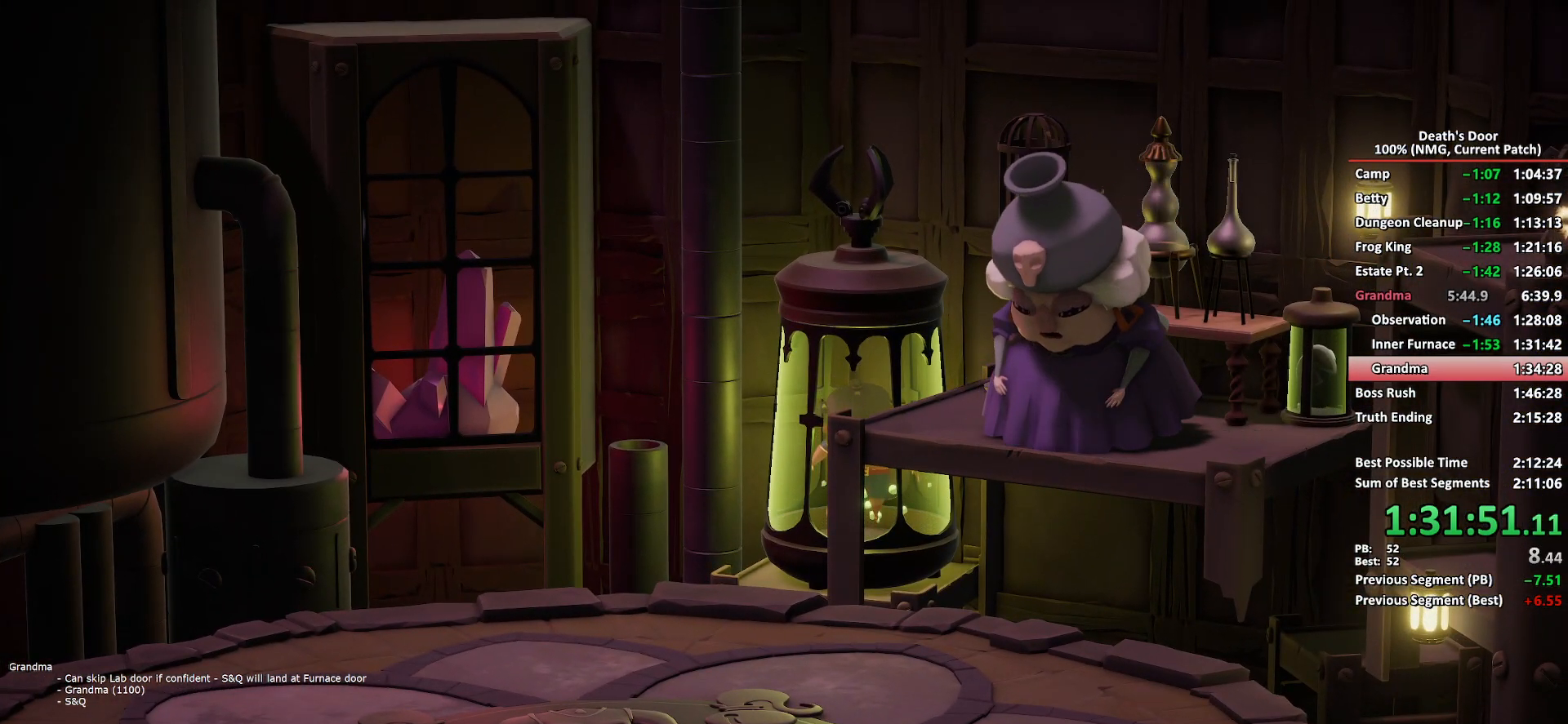
{"buttons": [], "left_stick": "center", "right_stick": "center", "events": [[50, "A", "down"], [100, "A", "up"], [133, "X", "down"], [150, "X", "up"], [200, "A", "down"], [250, "A", "up"], [267, "X", "down"], [300, "X", "up"], [350, "A", "down"], [400, "A", "up"], [433, "X", "down"], [483, "X", "up"]]}
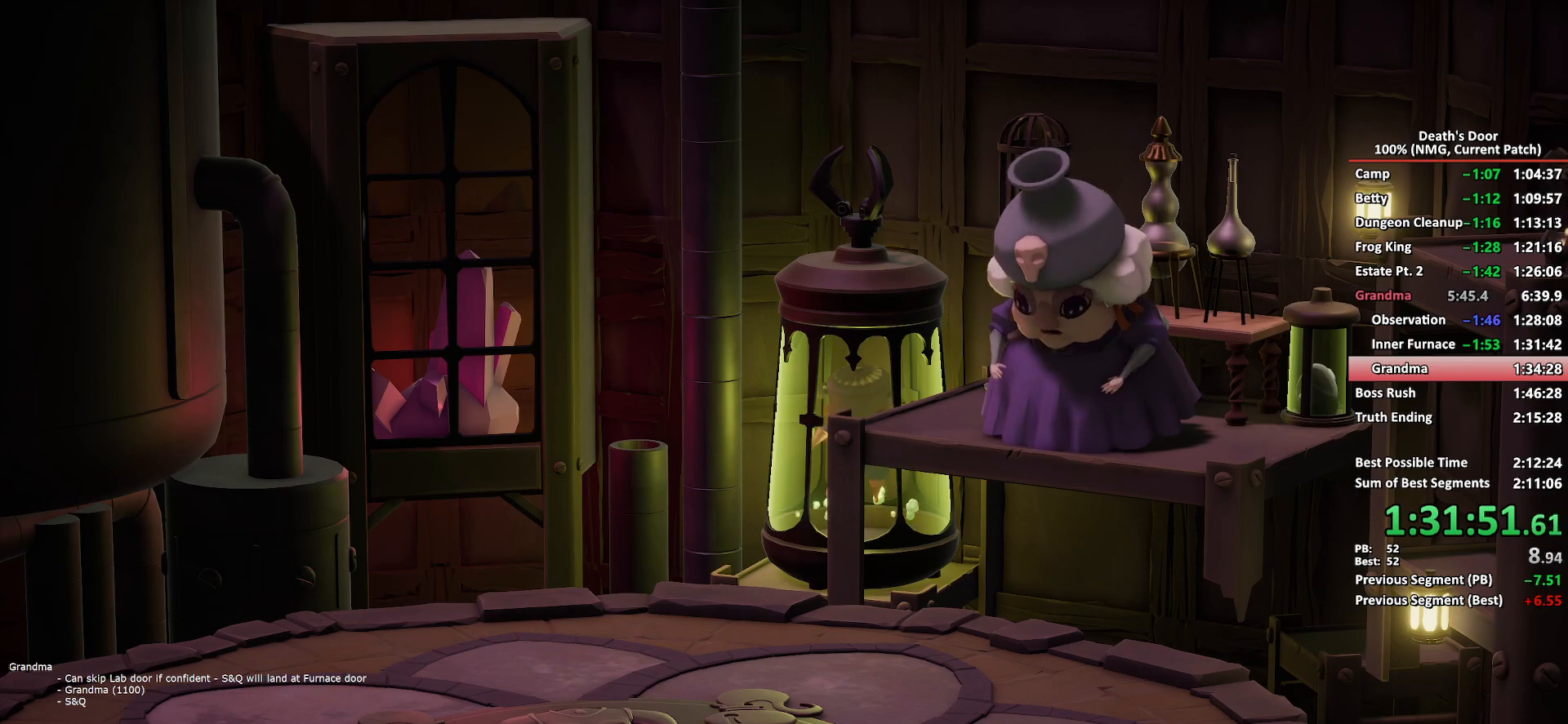
{"buttons": [], "left_stick": "center", "right_stick": "center", "events": [[17, "A", "down"], [83, "A", "up"], [100, "X", "down"], [133, "X", "up"], [183, "A", "down"], [250, "A", "up"], [267, "X", "down"], [300, "X", "up"], [350, "A", "down"], [400, "A", "up"], [433, "X", "down"], [467, "X", "up"]]}
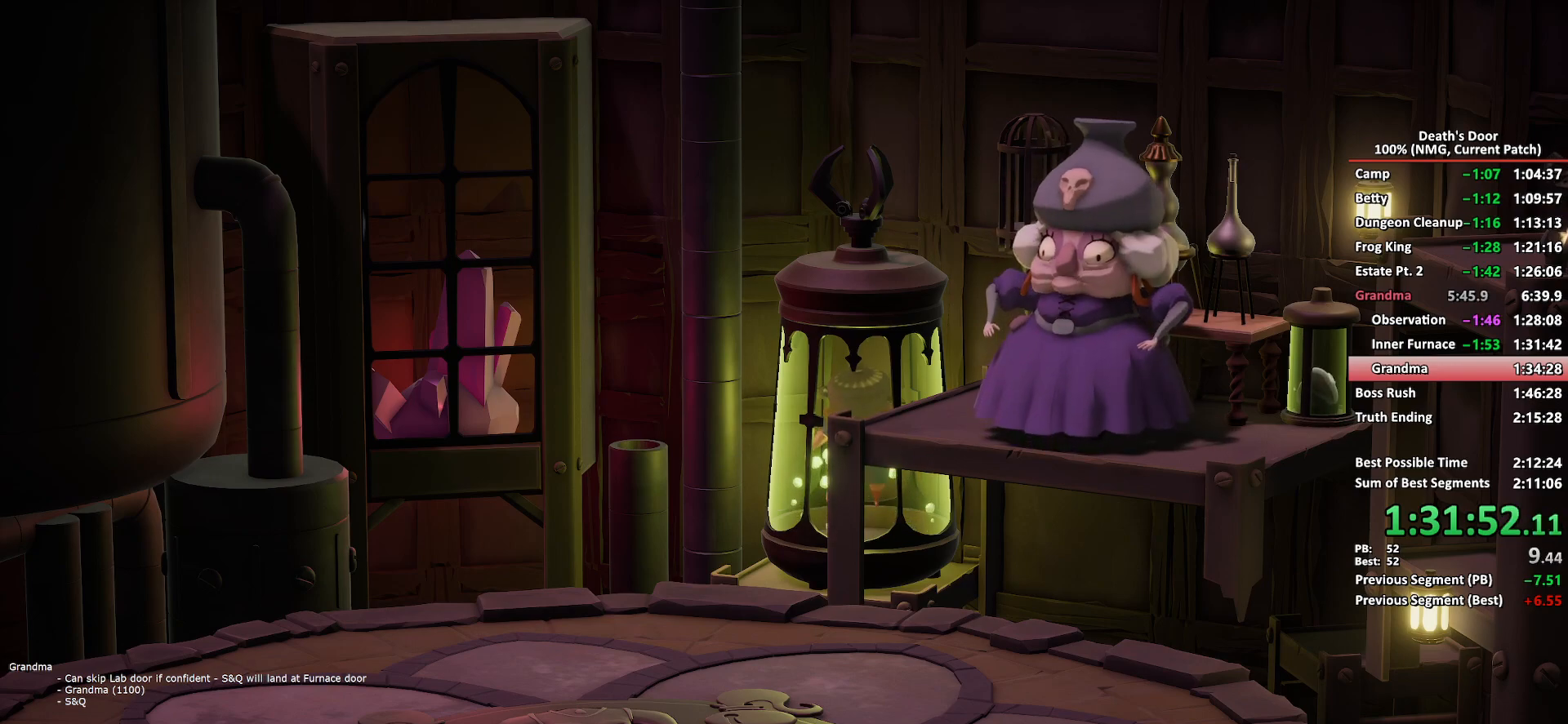
{"buttons": ["A"], "left_stick": "center", "right_stick": "center", "events": [[17, "A", "down"], [67, "A", "up"], [100, "X", "down"], [150, "A", "down"], [150, "X", "up"], [217, "A", "up"], [267, "X", "down"], [317, "X", "up"], [333, "A", "down"], [400, "A", "up"], [417, "X", "down"], [450, "X", "up"], [483, "A", "down"]]}
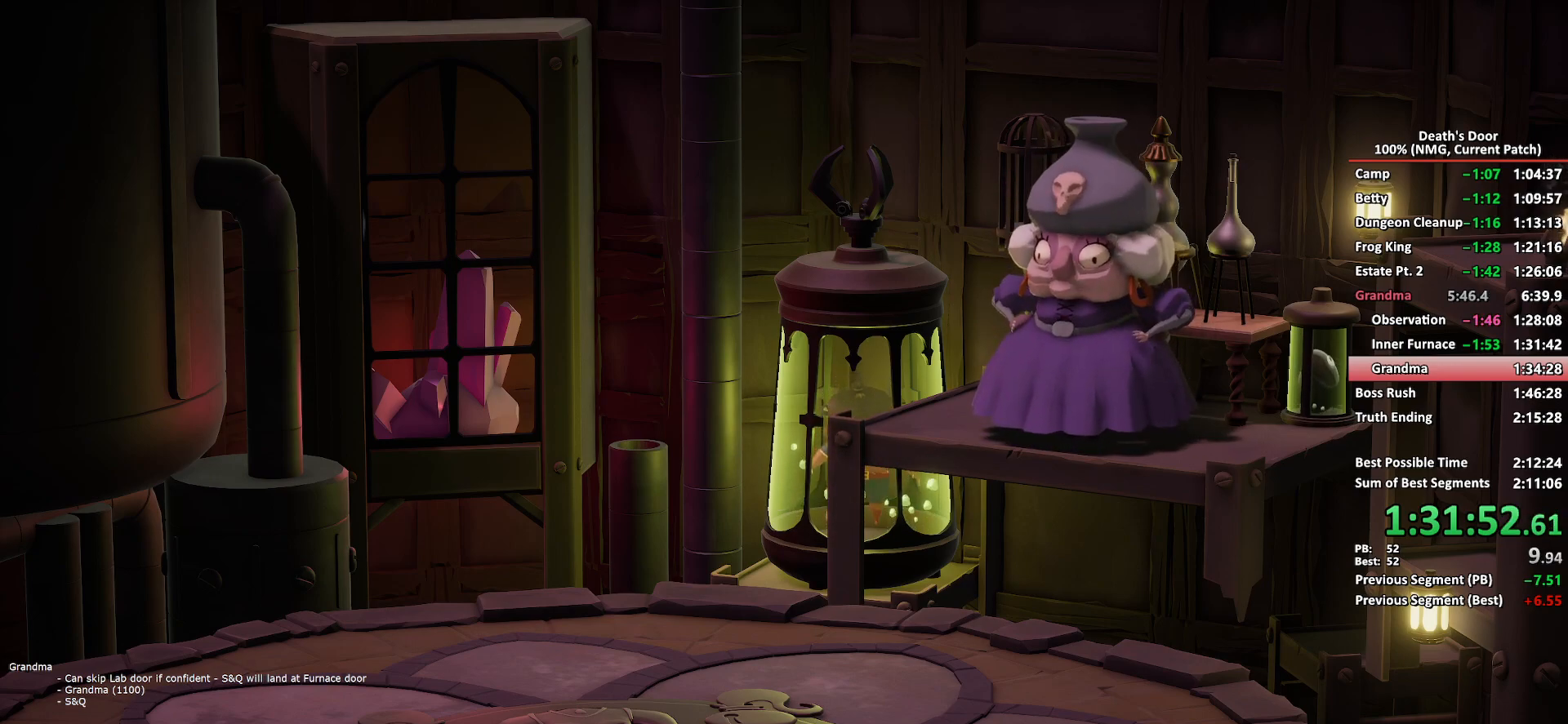
{"buttons": ["A"], "left_stick": "center", "right_stick": "center", "events": [[50, "A", "up"], [67, "X", "down"], [100, "X", "up"], [133, "A", "down"], [183, "A", "up"], [233, "X", "down"], [267, "X", "up"], [300, "A", "down"], [350, "A", "up"], [400, "X", "down"], [433, "X", "up"], [467, "A", "down"]]}
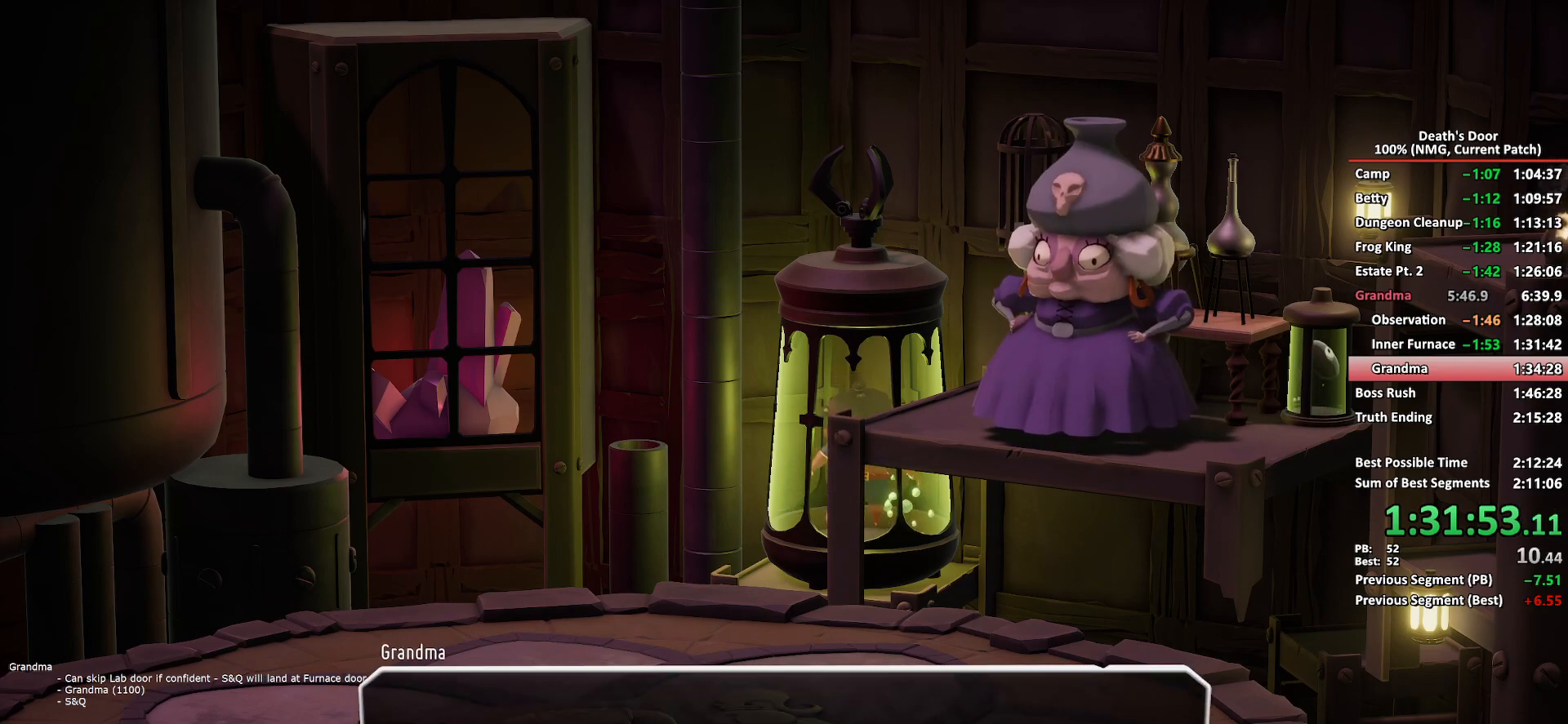
{"buttons": ["X"], "left_stick": "center", "right_stick": "center", "events": [[17, "A", "up"], [50, "X", "down"], [67, "X", "up"], [100, "A", "down"], [150, "A", "up"], [200, "X", "down"], [233, "X", "up"], [267, "A", "down"], [317, "A", "up"], [350, "X", "down"], [400, "A", "down"], [400, "X", "up"], [450, "A", "up"], [483, "X", "down"]]}
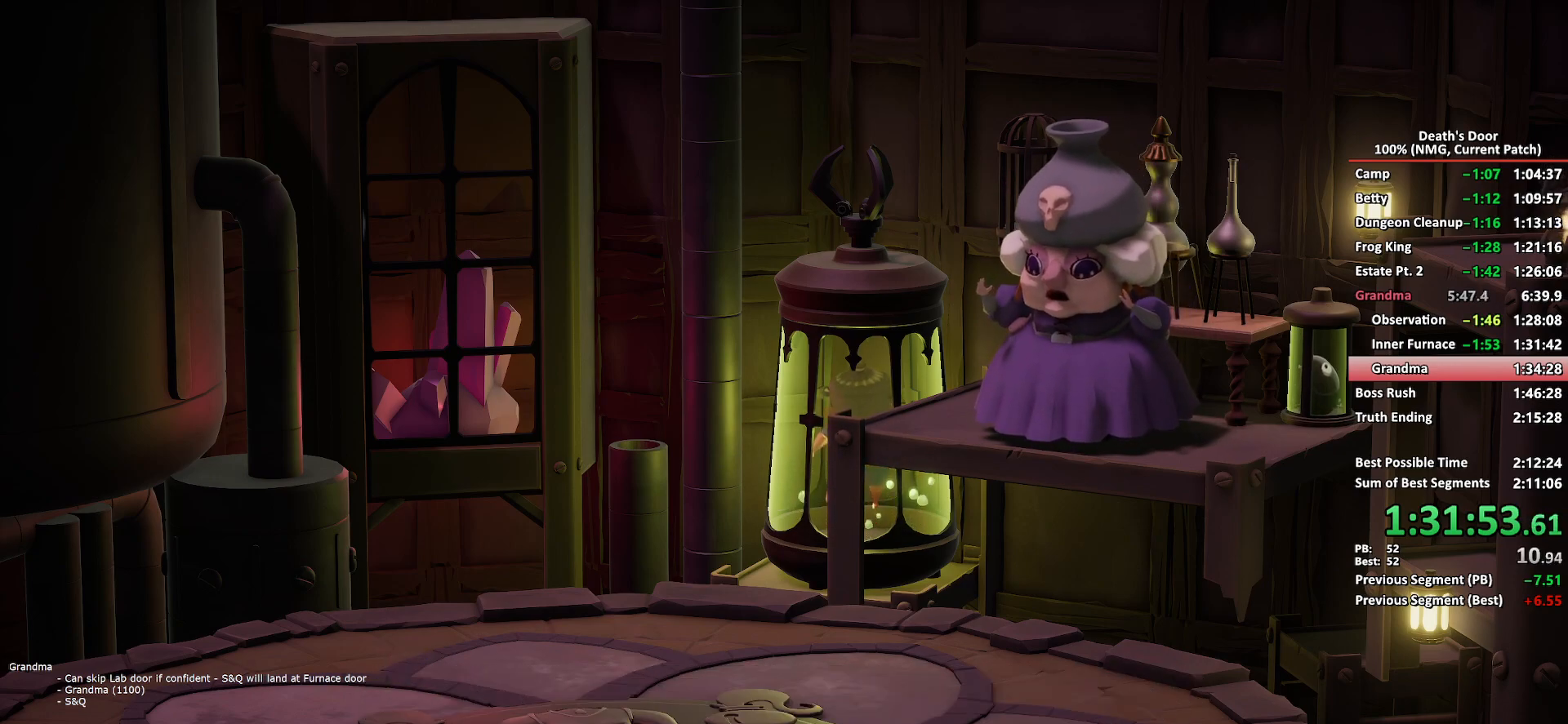
{"buttons": ["X"], "left_stick": "center", "right_stick": "center", "events": [[50, "X", "up"], [67, "A", "down"], [117, "A", "up"], [150, "X", "down"], [183, "X", "up"], [200, "A", "down"], [283, "A", "up"], [317, "X", "down"], [350, "X", "up"], [367, "A", "down"], [433, "A", "up"], [467, "X", "down"]]}
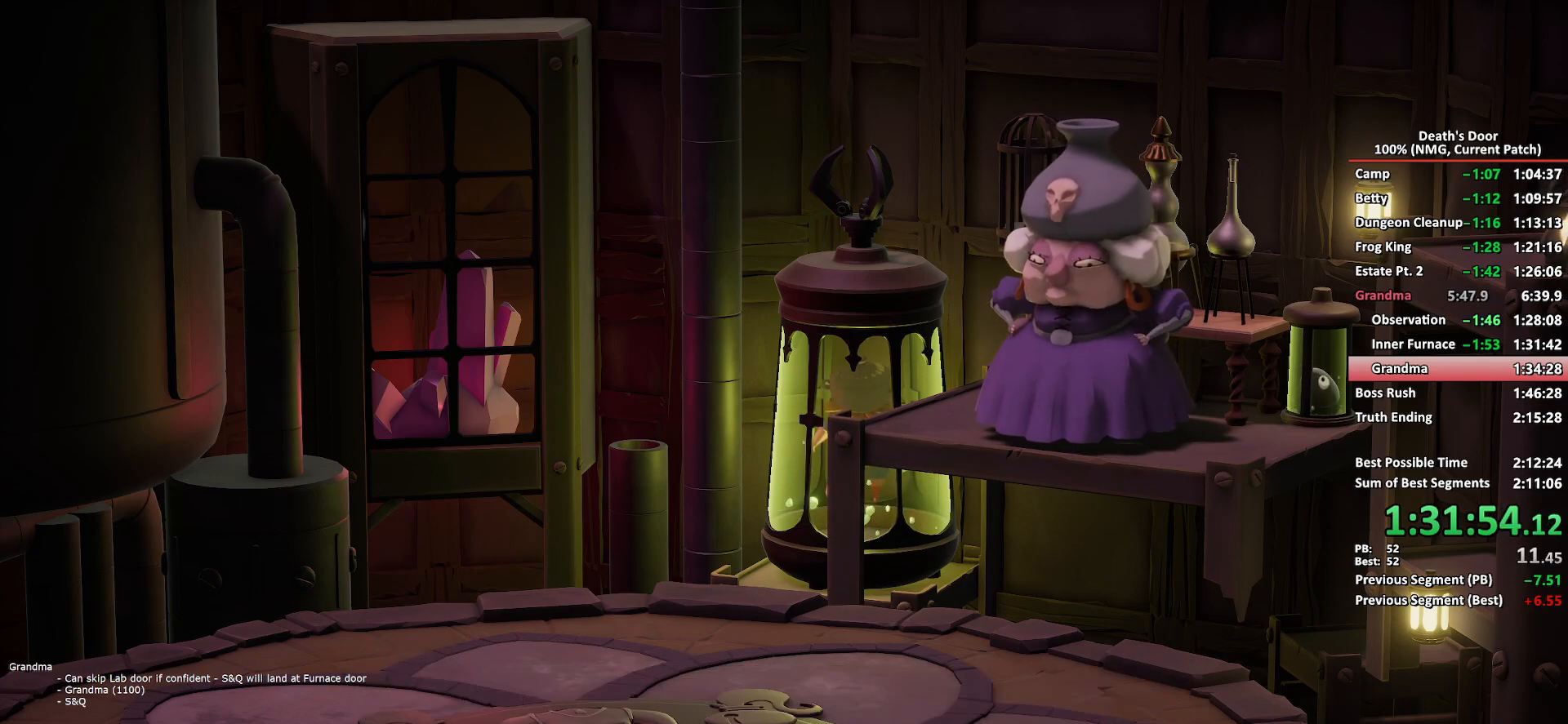
{"buttons": ["A"], "left_stick": "center", "right_stick": "center", "events": [[17, "A", "down"], [17, "X", "up"], [67, "A", "up"], [117, "X", "down"], [150, "X", "up"], [183, "A", "down"], [233, "A", "up"], [267, "X", "down"], [317, "X", "up"], [350, "A", "down"], [400, "A", "up"], [433, "X", "down"], [450, "X", "up"], [500, "A", "down"]]}
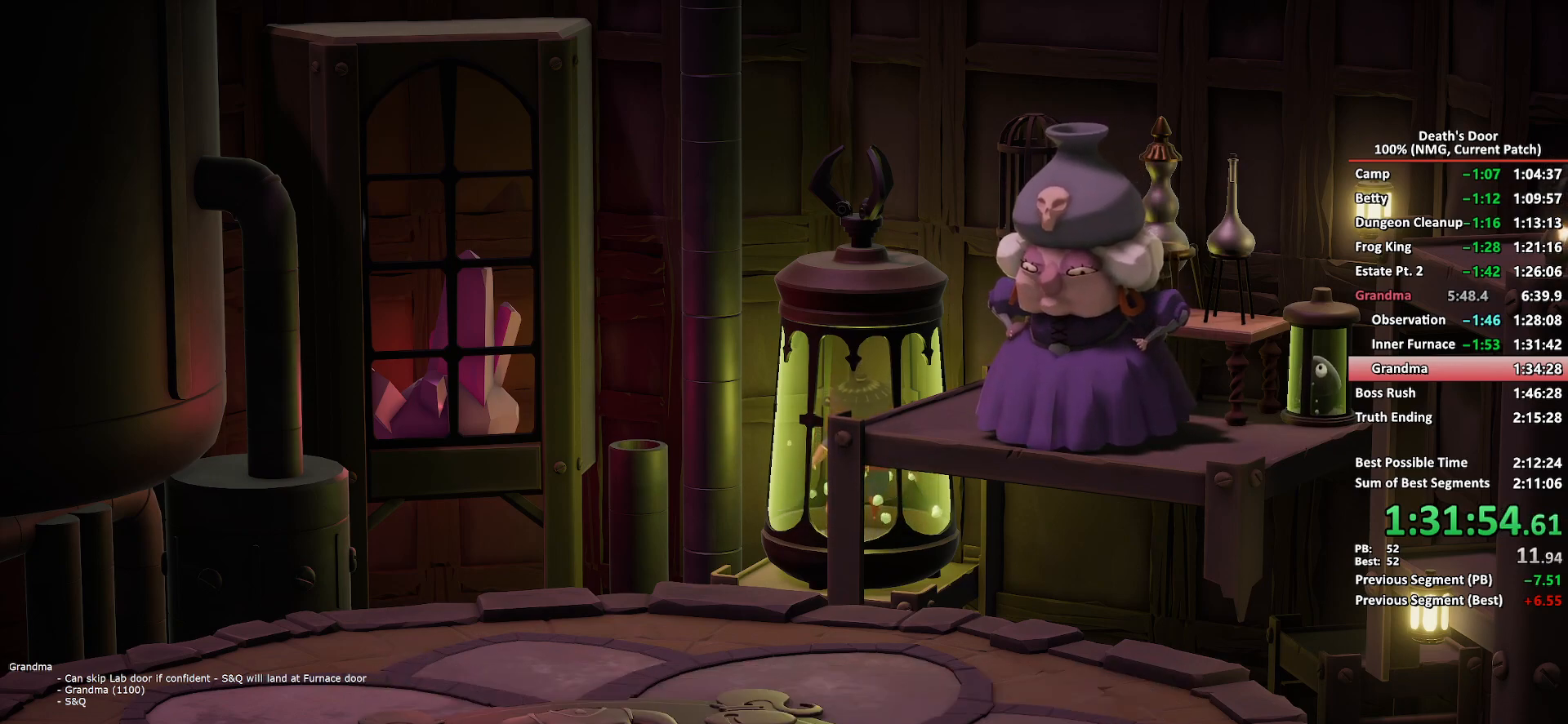
{"buttons": ["A"], "left_stick": "center", "right_stick": "center", "events": [[67, "A", "up"], [83, "X", "down"], [133, "X", "up"], [167, "A", "down"], [233, "A", "up"], [233, "X", "down"], [283, "X", "up"], [317, "A", "down"], [367, "A", "up"], [400, "X", "down"], [433, "X", "up"], [450, "A", "down"]]}
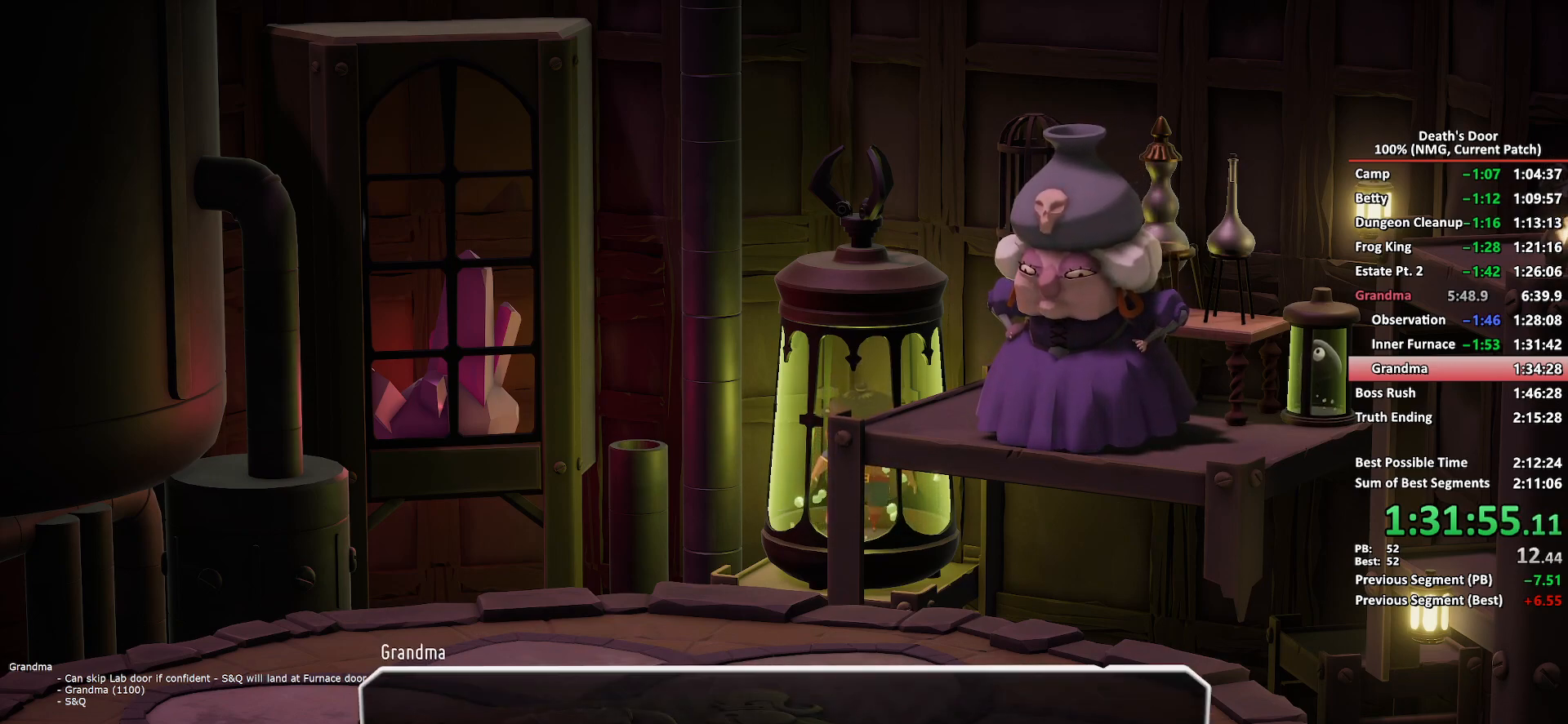
{"buttons": ["X"], "left_stick": "center", "right_stick": "center"}
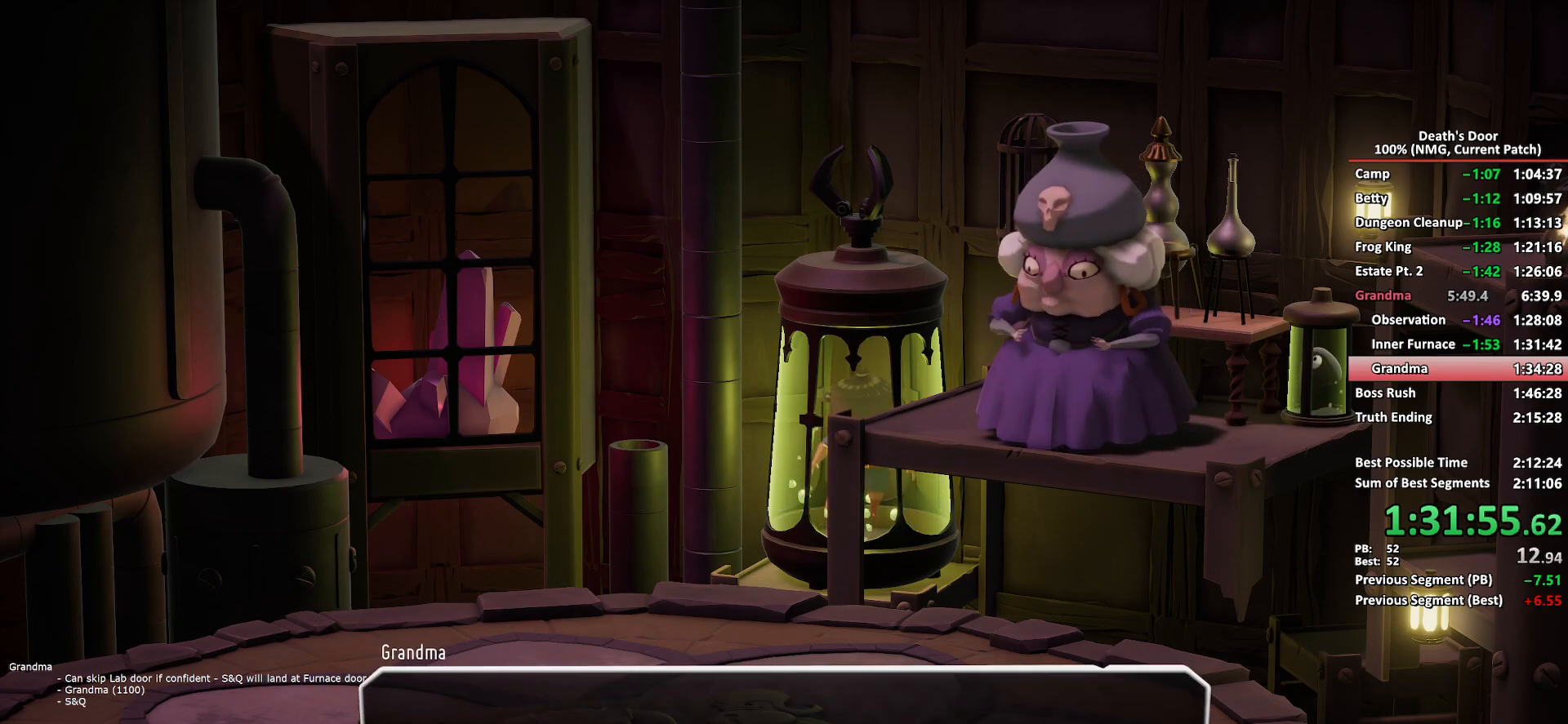
{"buttons": ["X"], "left_stick": "center", "right_stick": "center"}
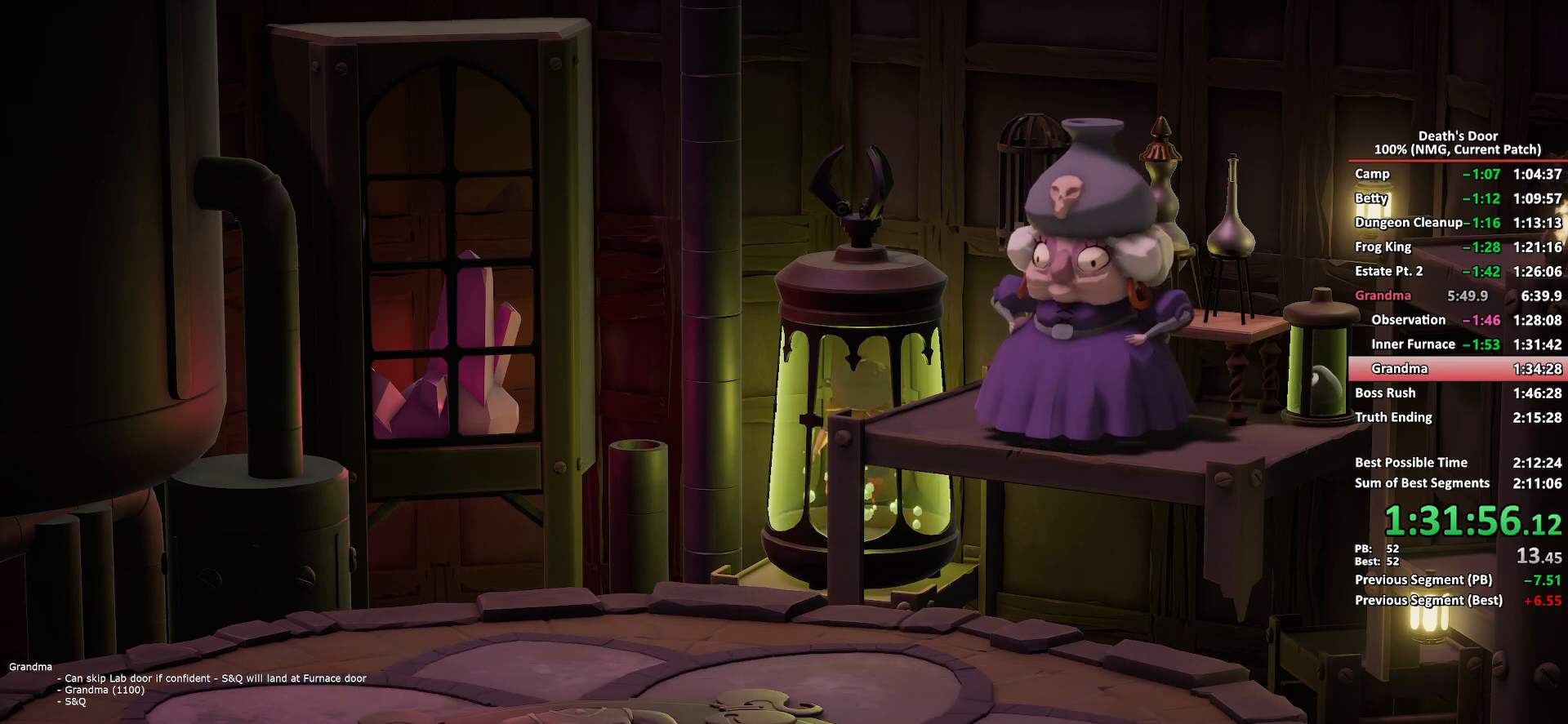
{"buttons": ["A"], "left_stick": "center", "right_stick": "center"}
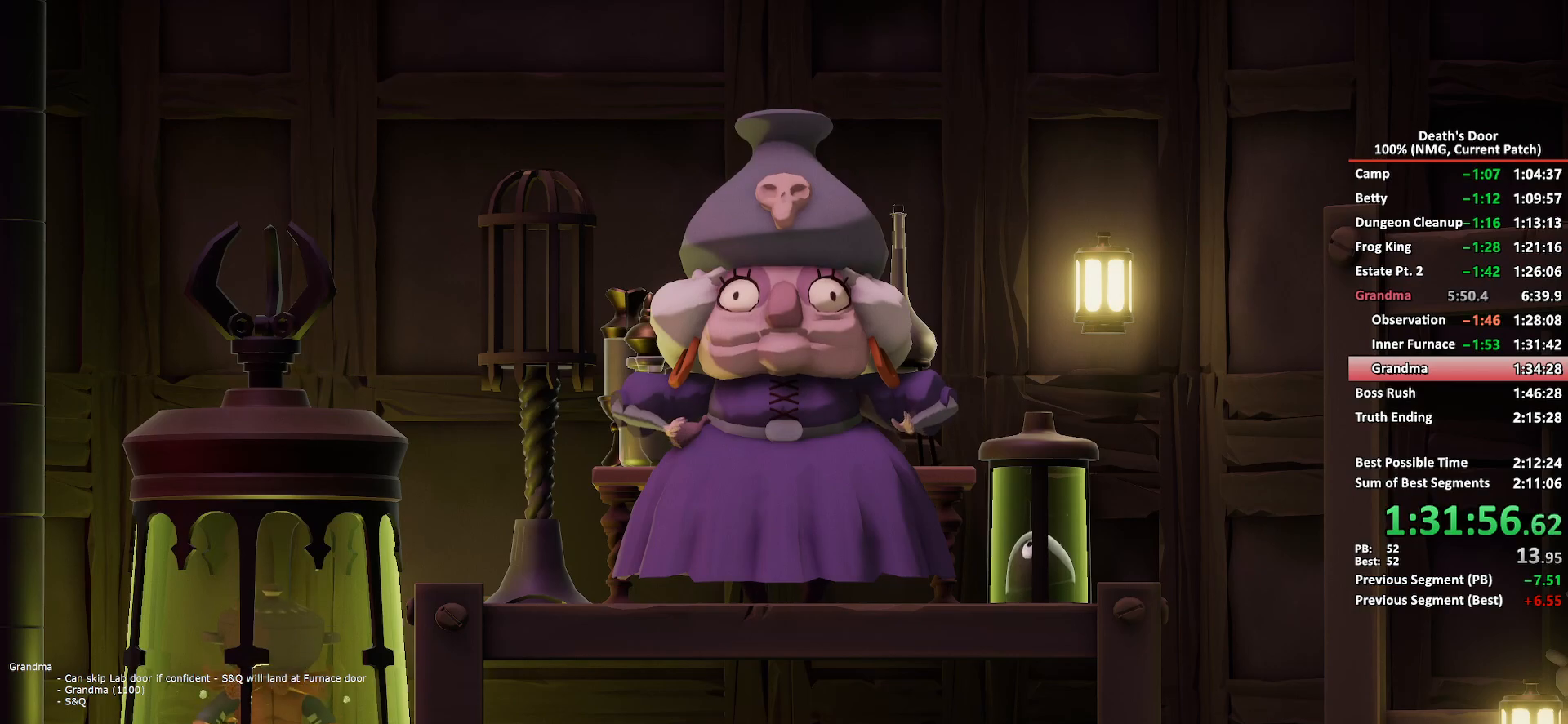
{"buttons": ["A"], "left_stick": "center", "right_stick": "center", "events": [[50, "A", "up"], [83, "X", "down"], [133, "X", "up"], [167, "A", "down"], [217, "A", "up"], [300, "A", "down"], [383, "A", "up"], [383, "X", "down"], [417, "X", "up"], [483, "A", "down"]]}
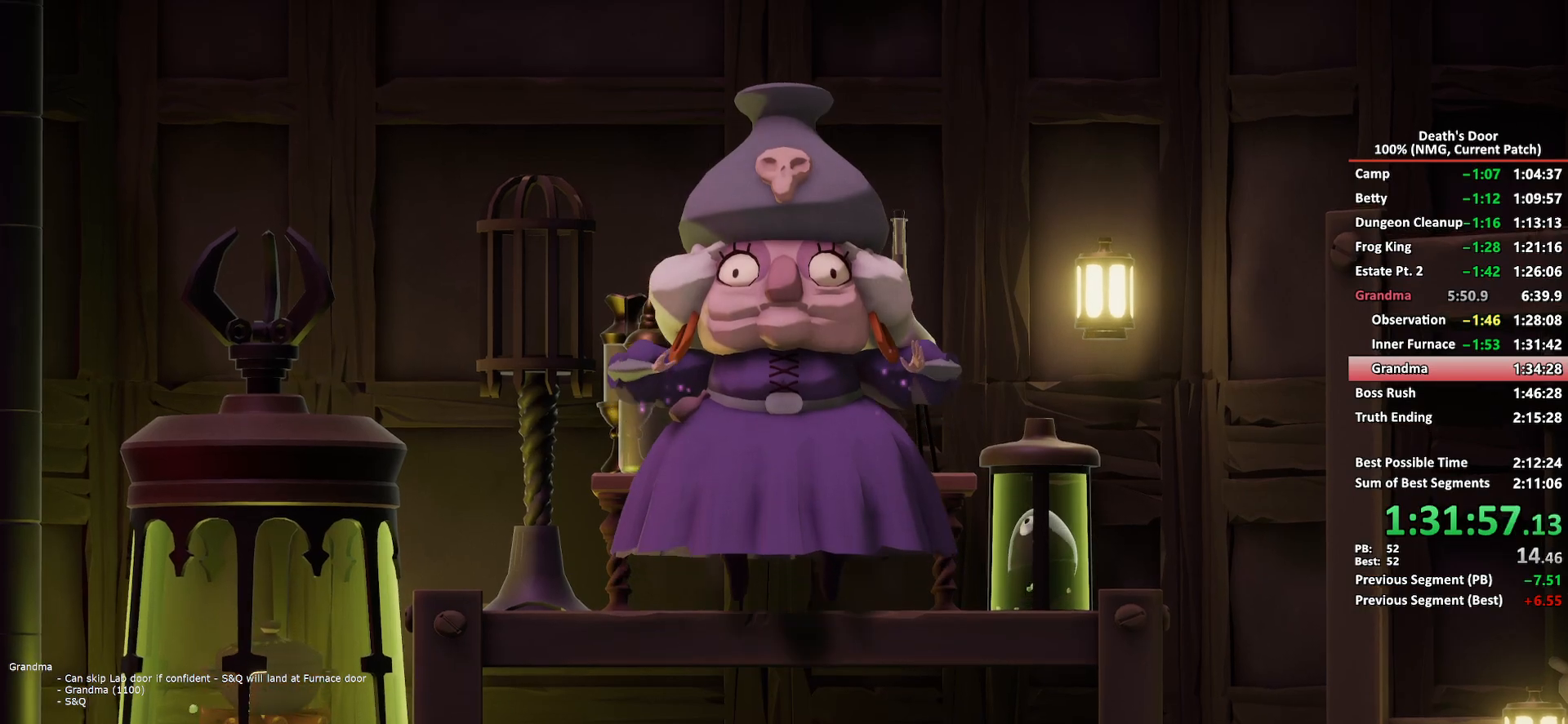
{"buttons": ["X"], "left_stick": "center", "right_stick": "center", "events": [[50, "A", "up"], [133, "A", "down"], [200, "A", "up"], [300, "A", "down"], [333, "A", "up"], [367, "X", "down"], [383, "X", "up"], [450, "A", "down"], [500, "A", "up"], [500, "X", "down"]]}
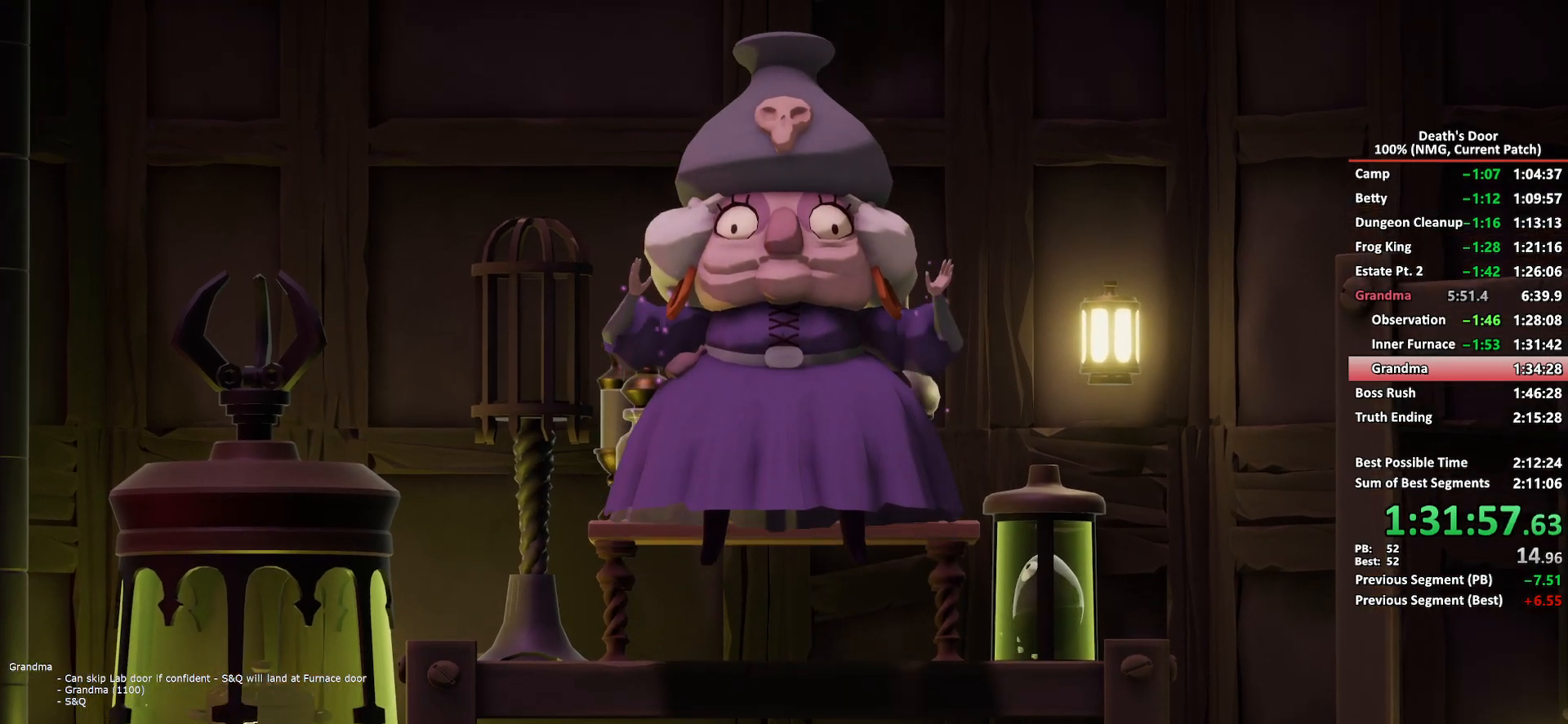
{"buttons": [], "left_stick": "center", "right_stick": "center", "events": [[67, "X", "up"], [83, "A", "down"], [133, "A", "up"]]}